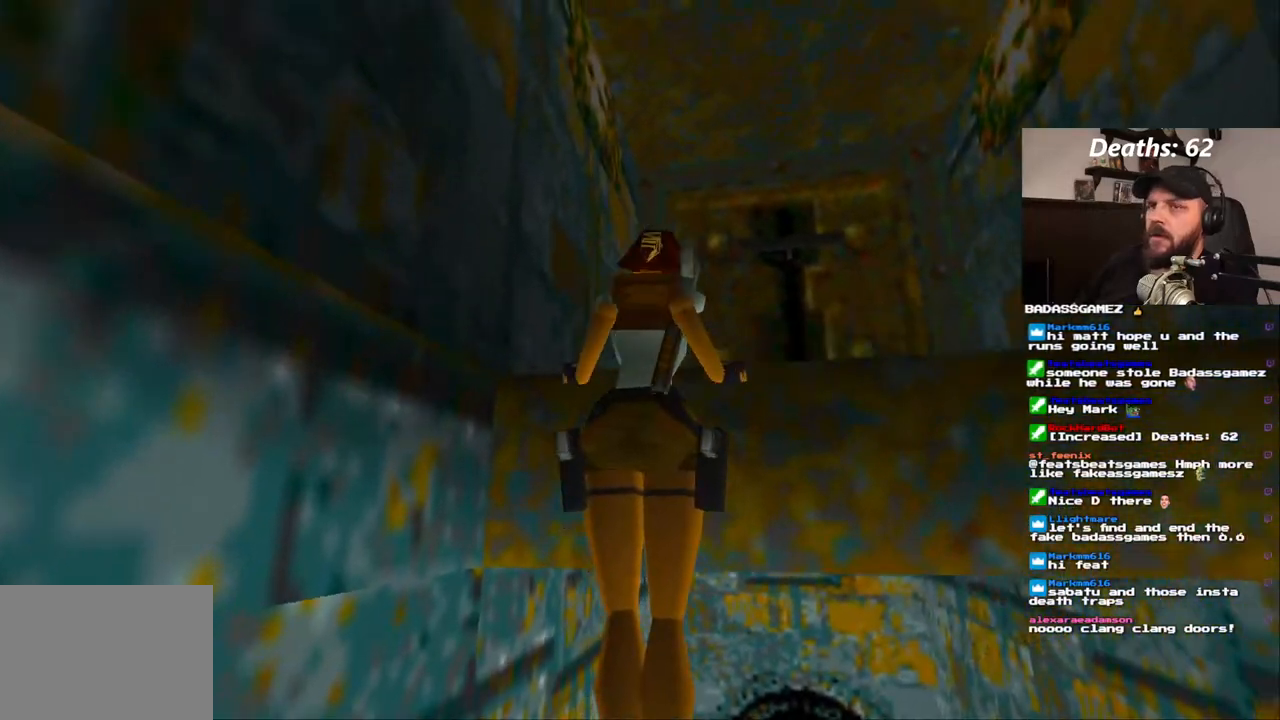
Gameplay with a controller (PlayStation layout); each line is a JSON object with the inputs held at the frame after it (dt_ms = milliseconds from this image to that frame). "events" lists button and stick changes between this image and that frame as [ms after this image, input, new state], when the widget could be followed in between. Not read: HOME L3 R1 R3.
{"dt_ms": 500, "buttons": [], "left_stick": "center", "right_stick": "center", "events": []}
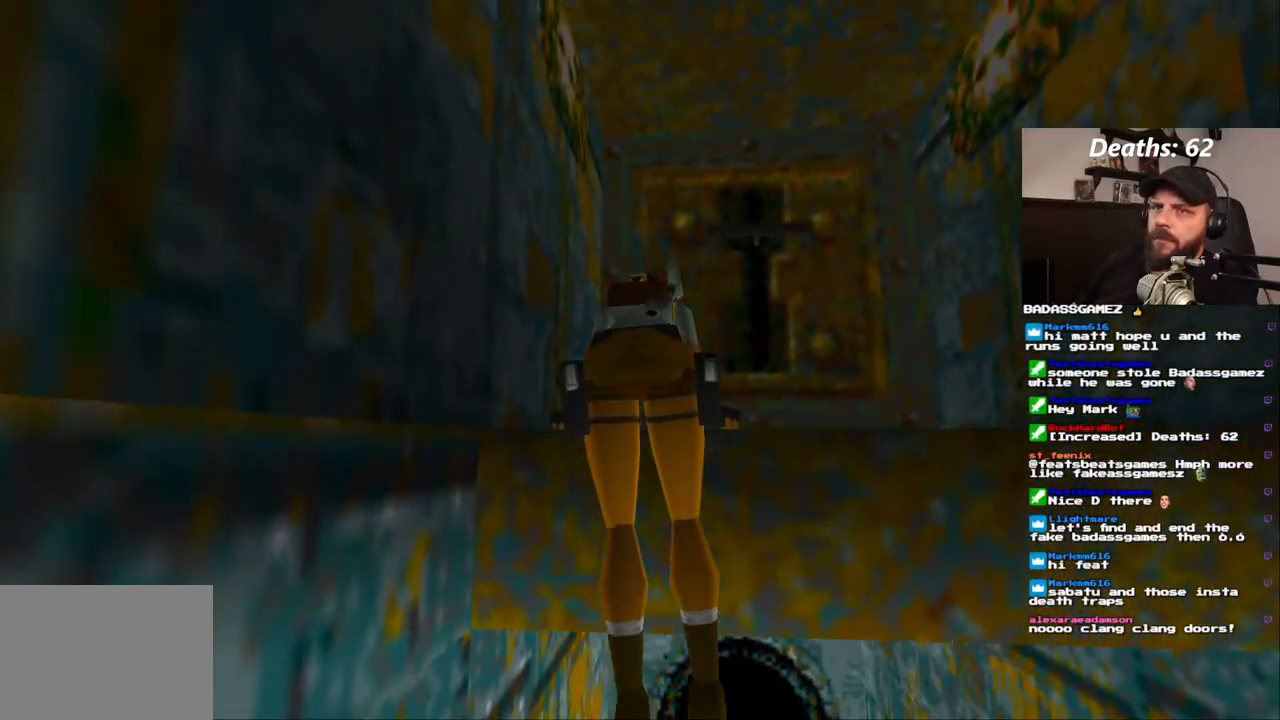
{"dt_ms": 500, "buttons": [], "left_stick": "center", "right_stick": "center", "events": []}
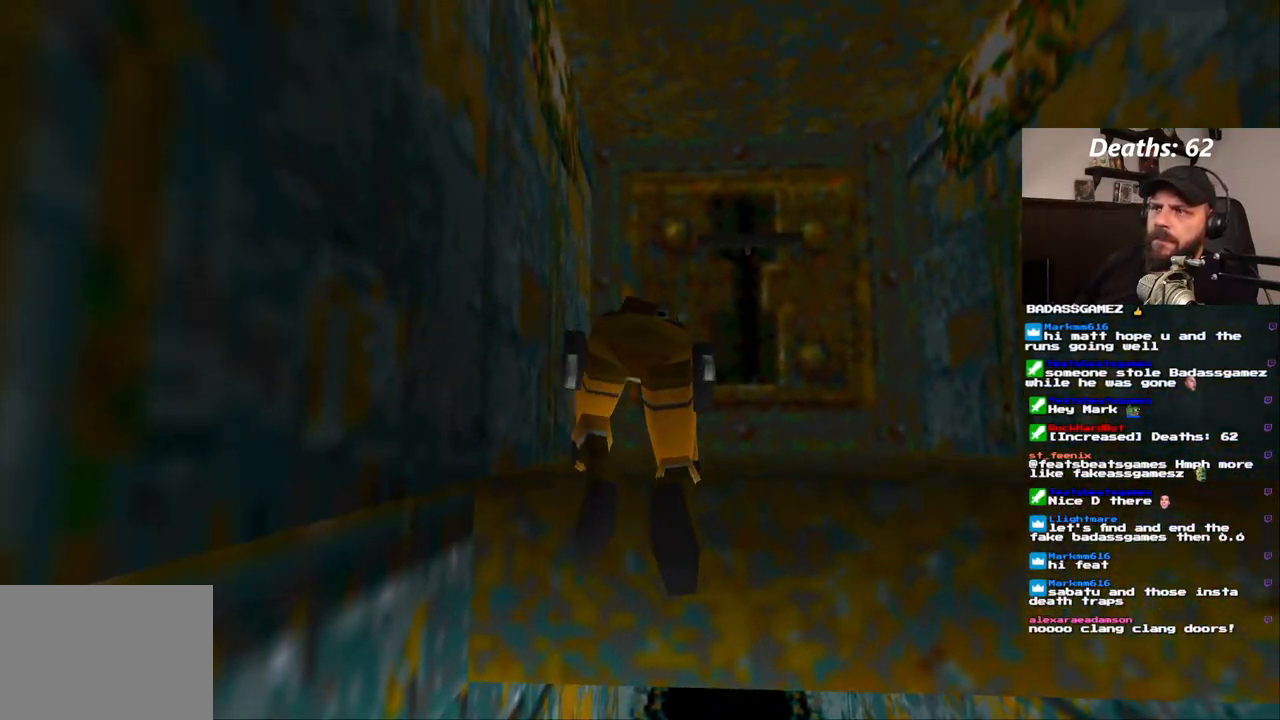
{"dt_ms": 500, "buttons": ["DPAD_UP"], "left_stick": "center", "right_stick": "center", "events": [[183, "DPAD_UP", "down"]]}
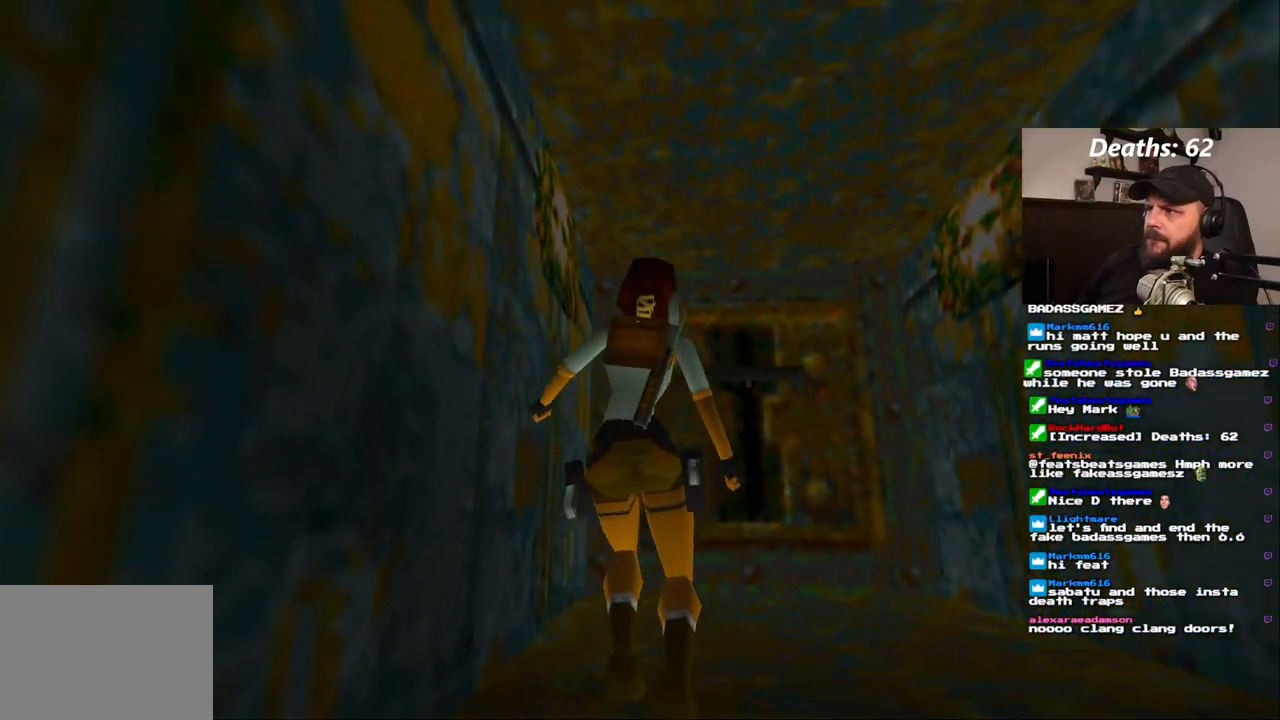
{"dt_ms": 500, "buttons": ["DPAD_UP"], "left_stick": "center", "right_stick": "center", "events": []}
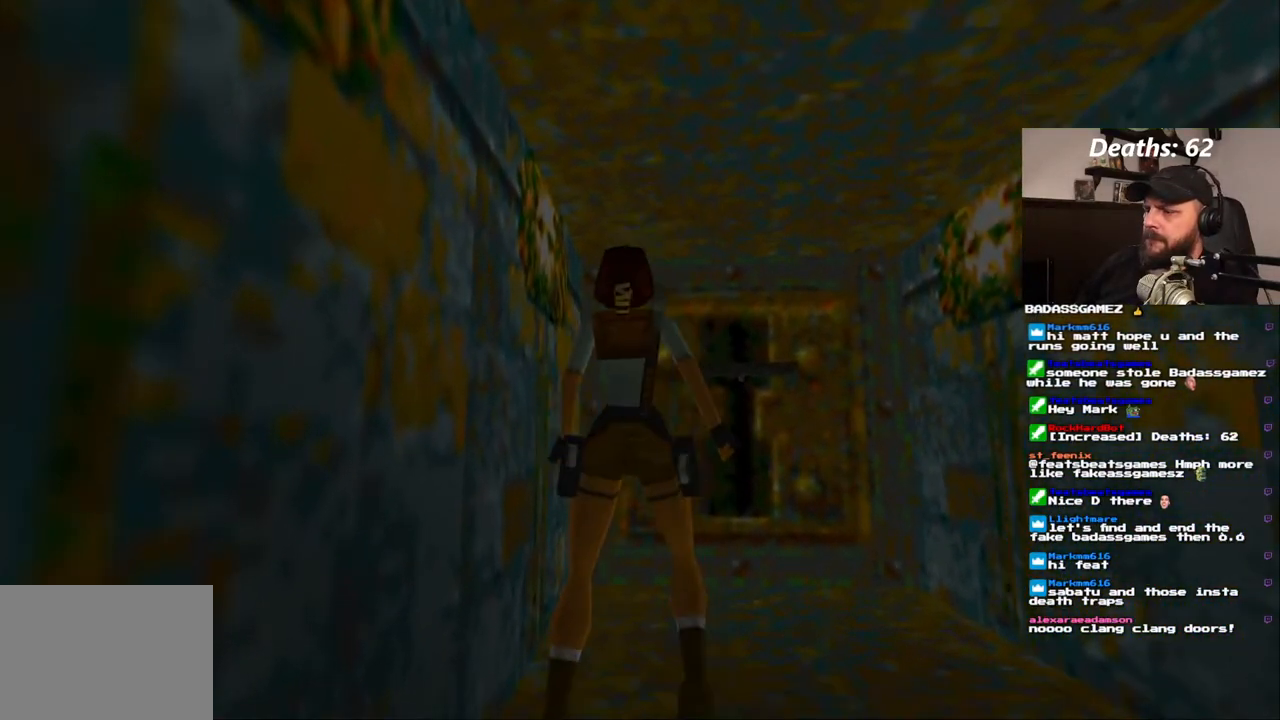
{"dt_ms": 500, "buttons": ["DPAD_UP"], "left_stick": "center", "right_stick": "center", "events": [[17, "DPAD_RIGHT", "down"], [433, "DPAD_RIGHT", "up"]]}
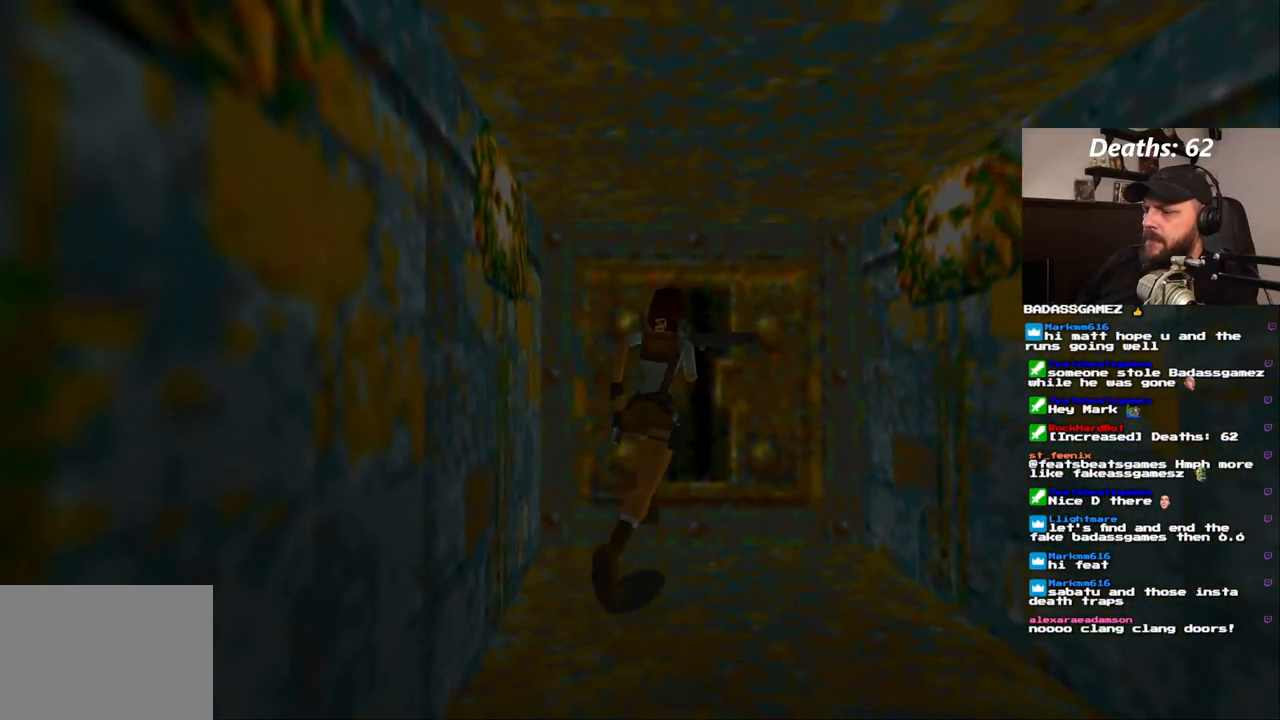
{"dt_ms": 500, "buttons": ["CROSS"], "left_stick": "center", "right_stick": "center", "events": [[17, "DPAD_UP", "up"], [150, "CROSS", "down"]]}
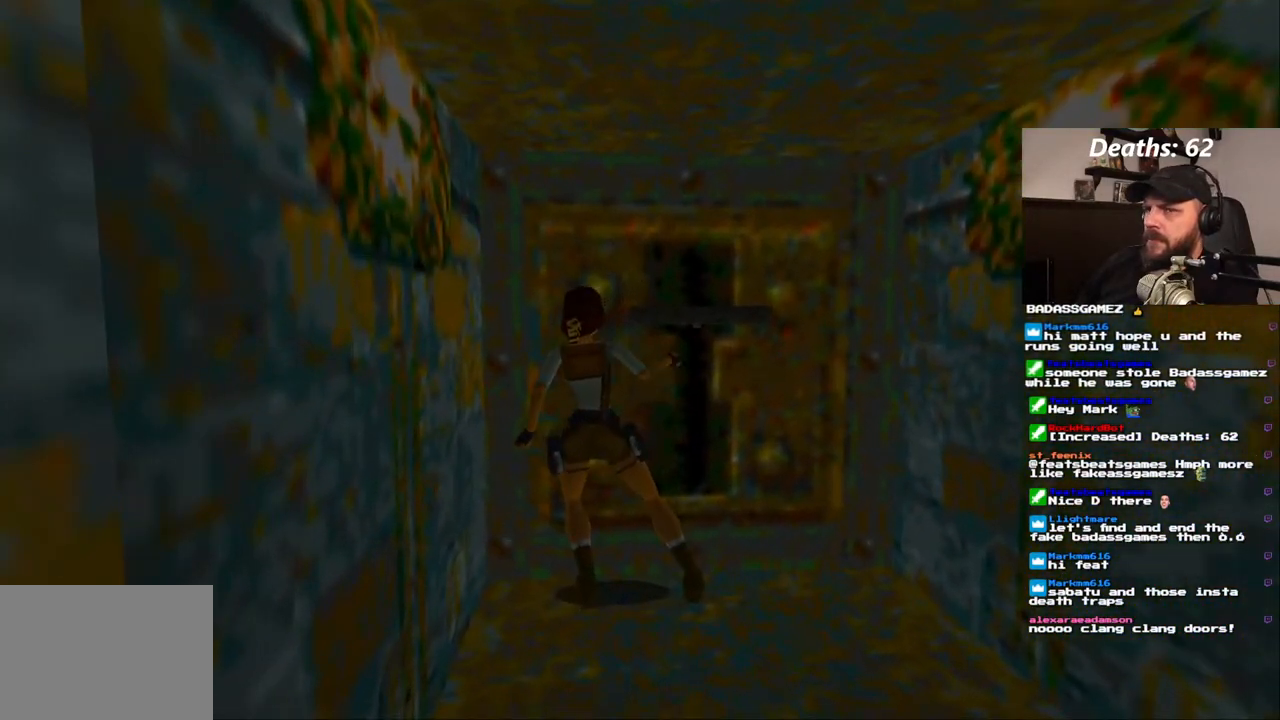
{"dt_ms": 500, "buttons": ["CROSS"], "left_stick": "center", "right_stick": "center", "events": []}
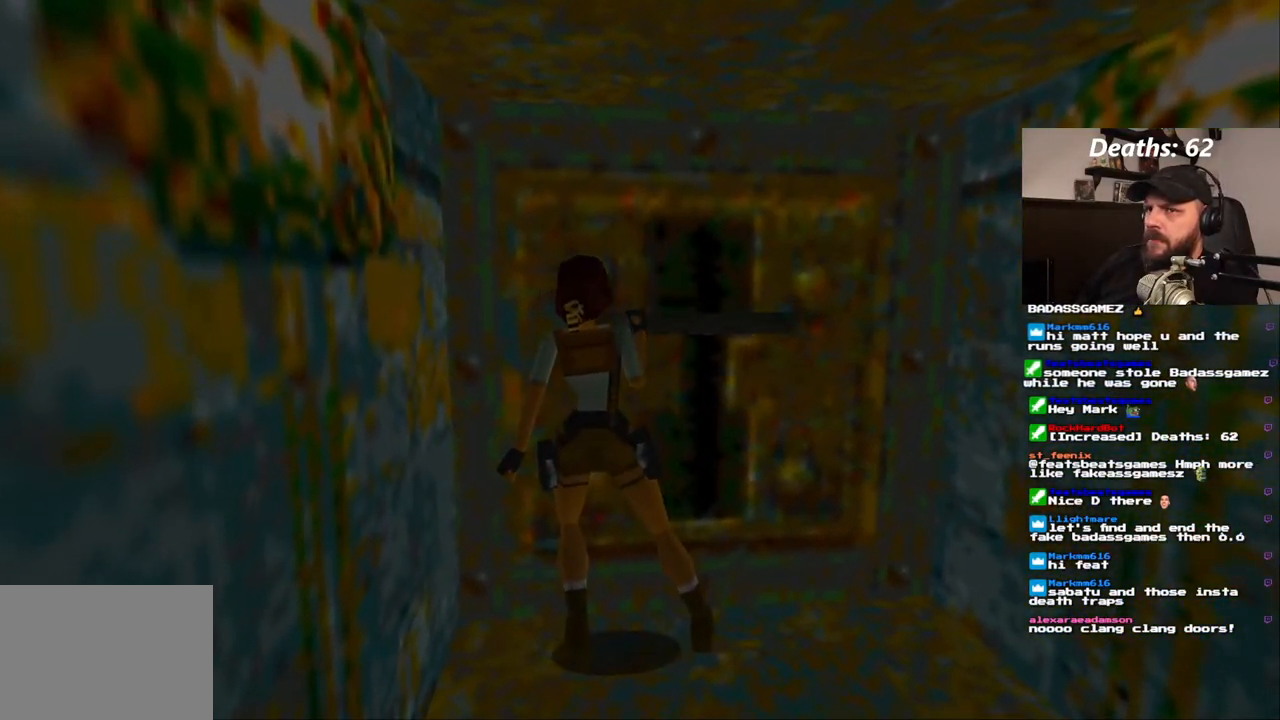
{"dt_ms": 500, "buttons": [], "left_stick": "center", "right_stick": "center", "events": [[17, "CROSS", "up"]]}
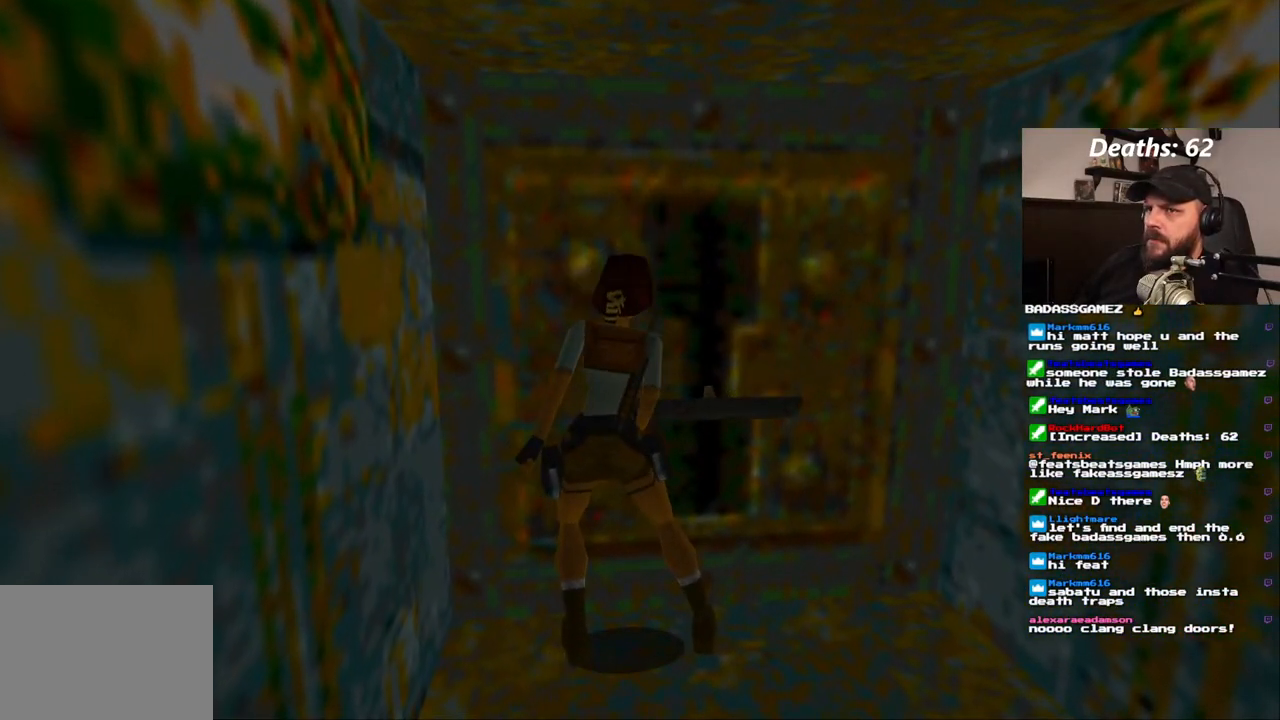
{"dt_ms": 500, "buttons": [], "left_stick": "center", "right_stick": "center"}
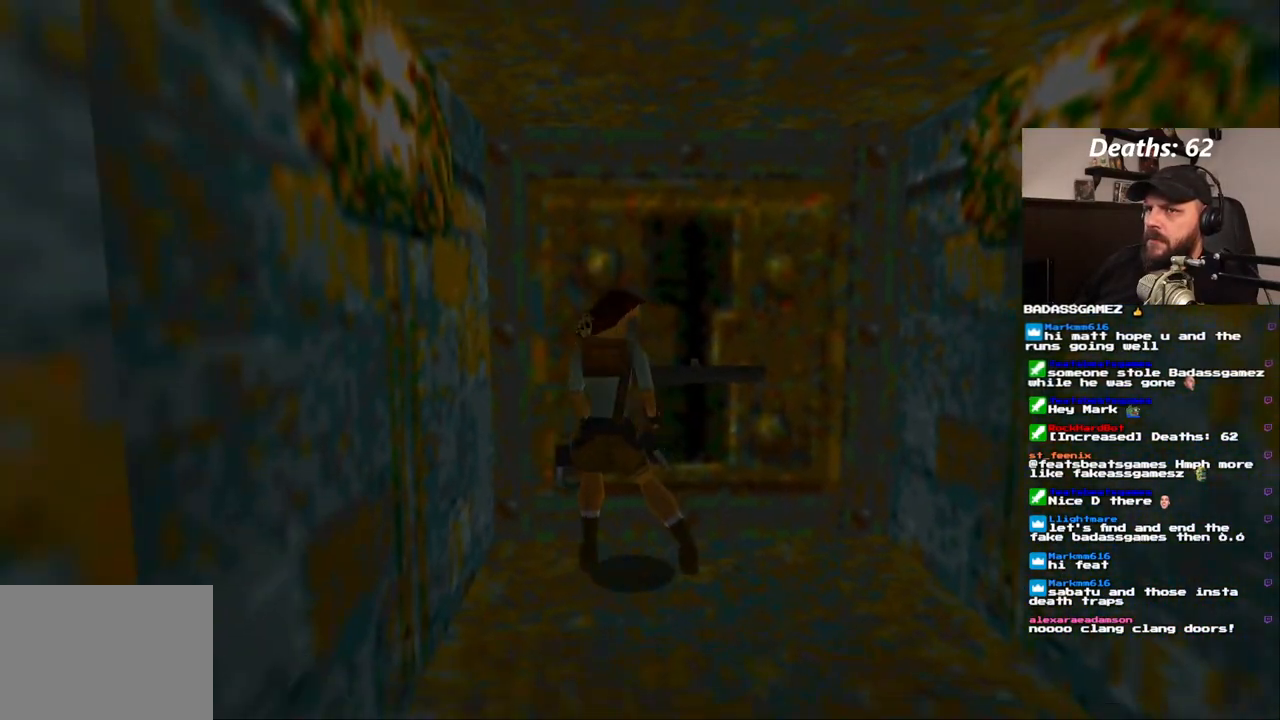
{"dt_ms": 1000, "buttons": ["CROSS"], "left_stick": "center", "right_stick": "center", "events": [[867, "CROSS", "down"]]}
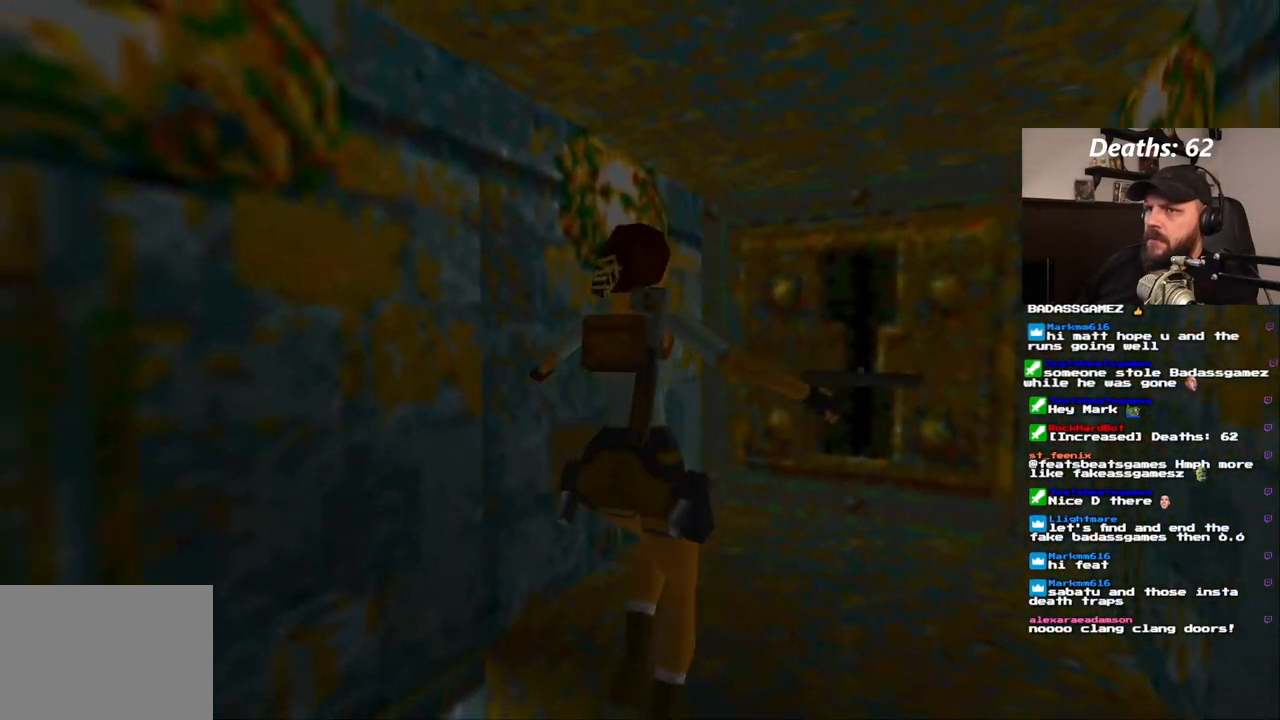
{"dt_ms": 500, "buttons": ["CROSS"], "left_stick": "center", "right_stick": "center"}
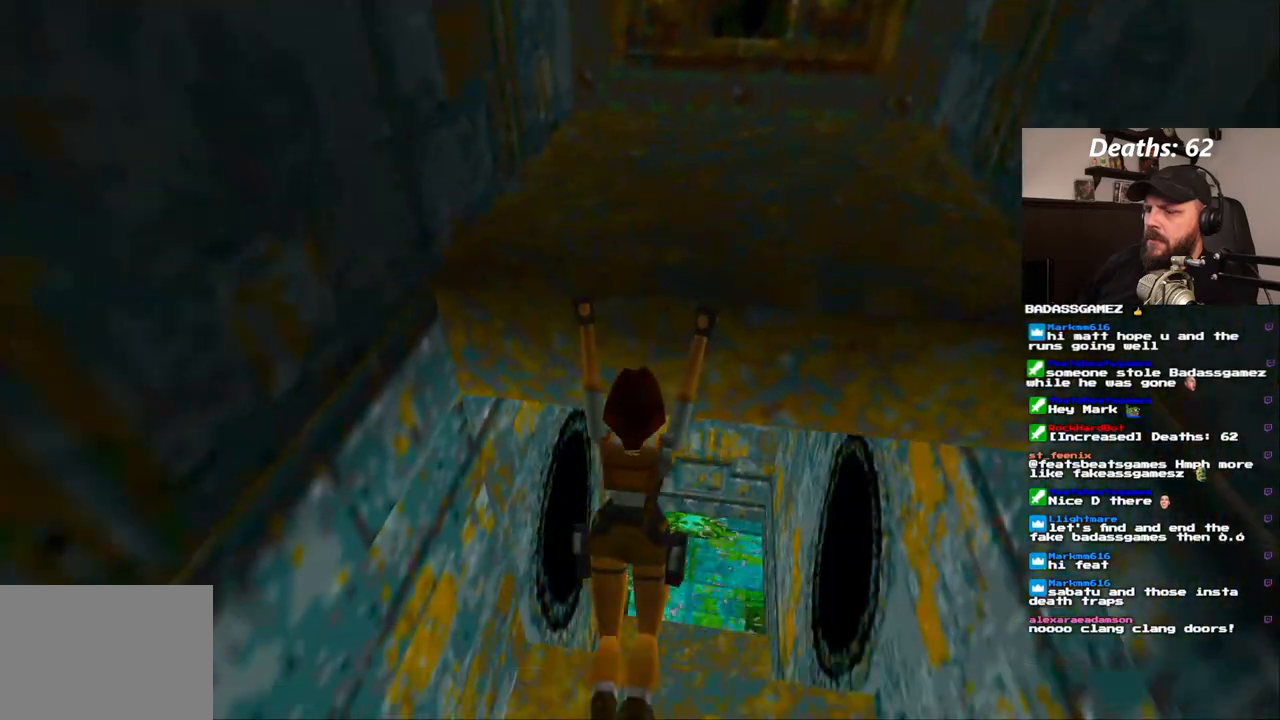
{"dt_ms": 500, "buttons": [], "left_stick": "center", "right_stick": "center", "events": [[133, "CROSS", "up"]]}
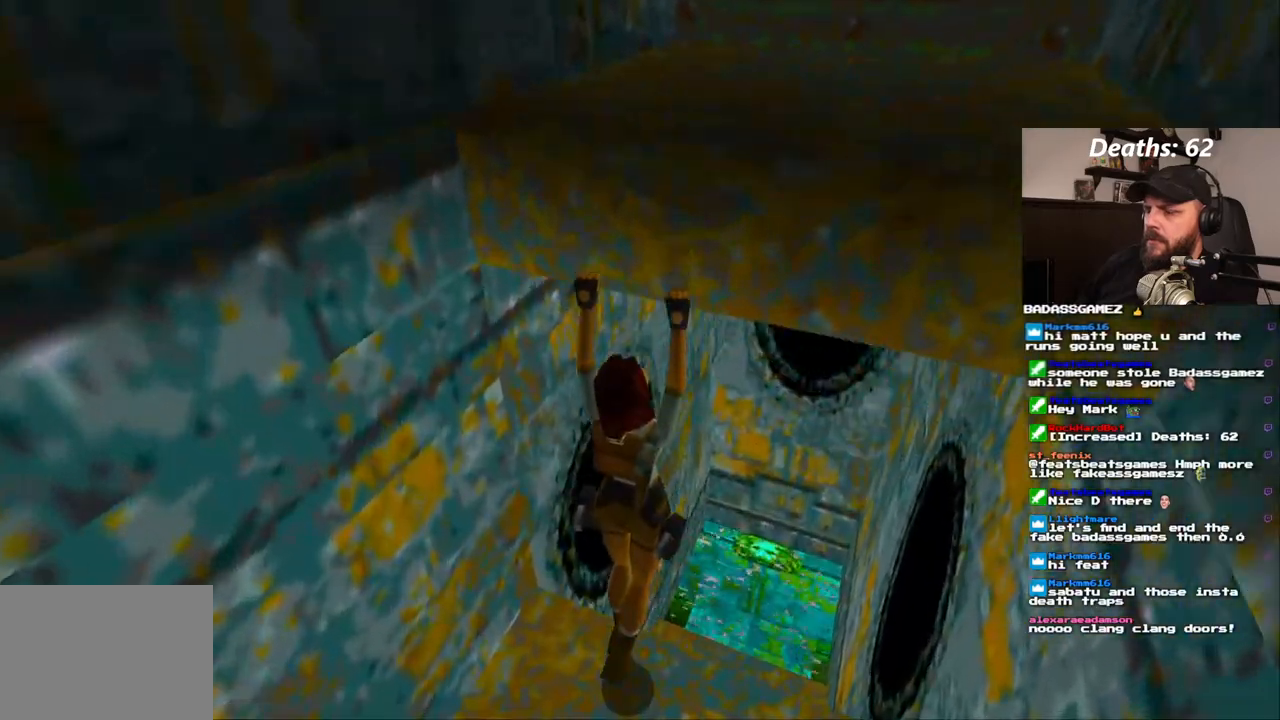
{"dt_ms": 500, "buttons": [], "left_stick": "center", "right_stick": "center"}
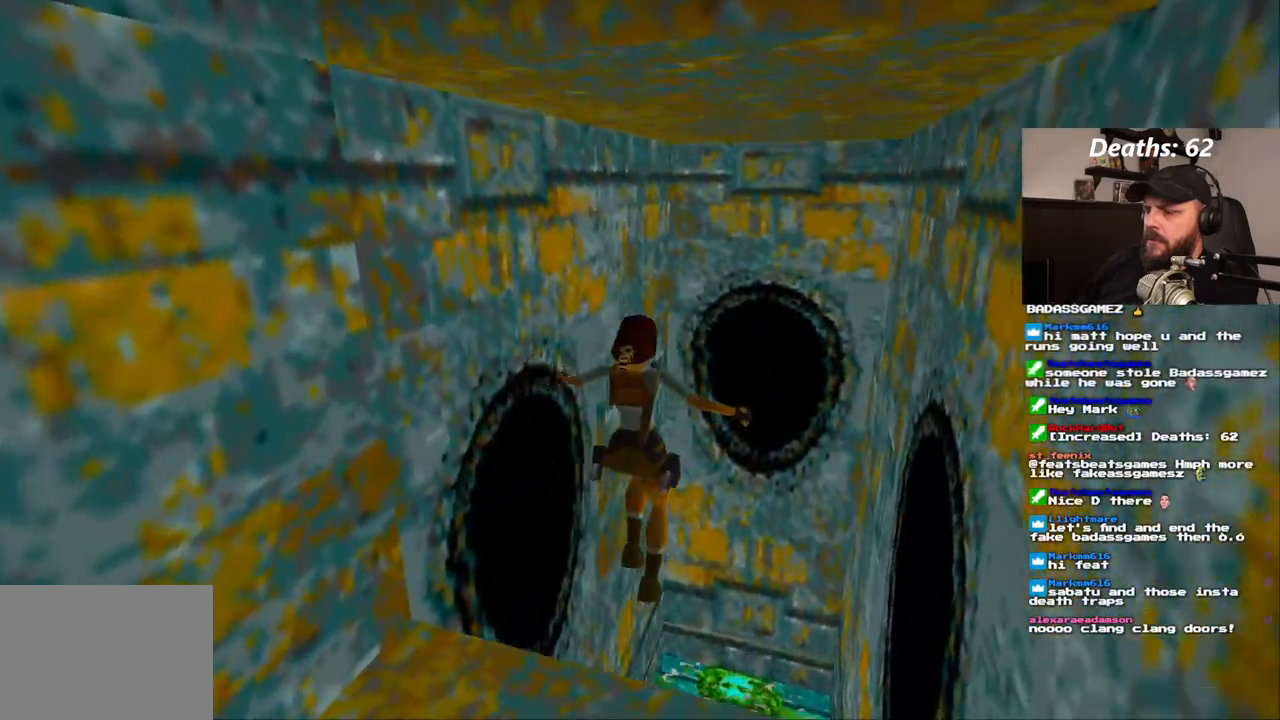
{"dt_ms": 500, "buttons": [], "left_stick": "center", "right_stick": "center", "events": []}
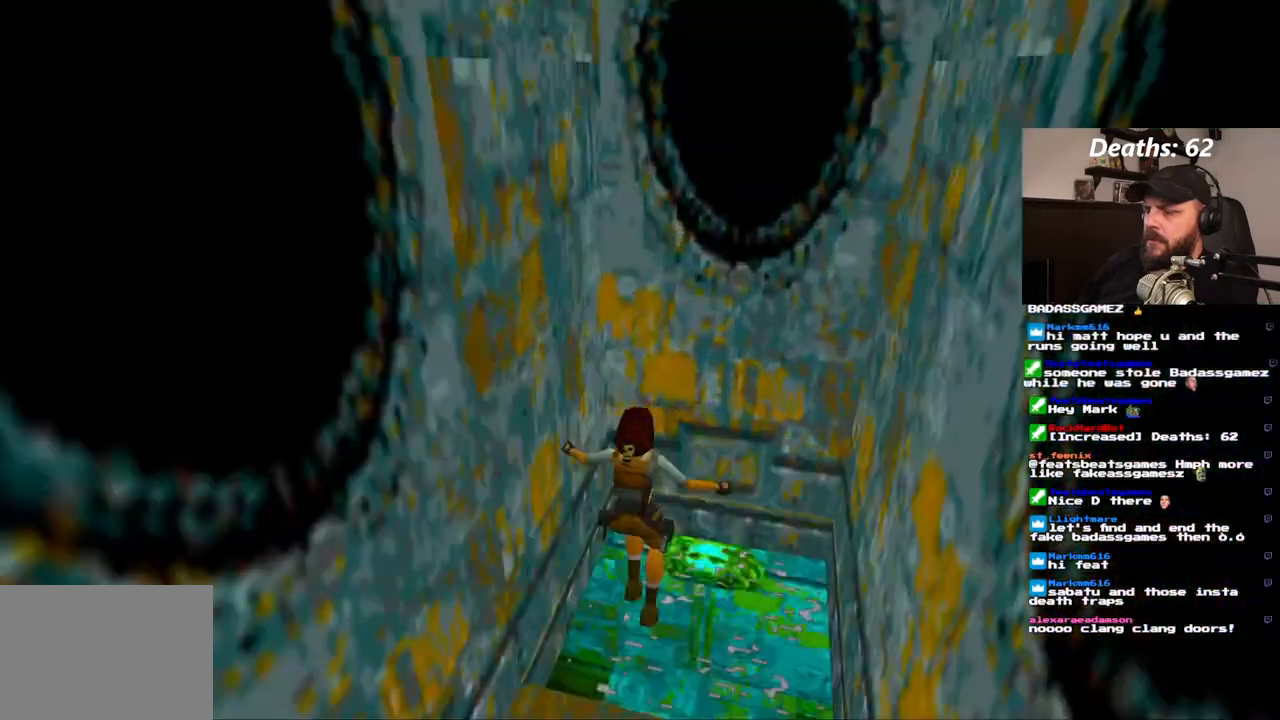
{"dt_ms": 500, "buttons": [], "left_stick": "center", "right_stick": "center", "events": []}
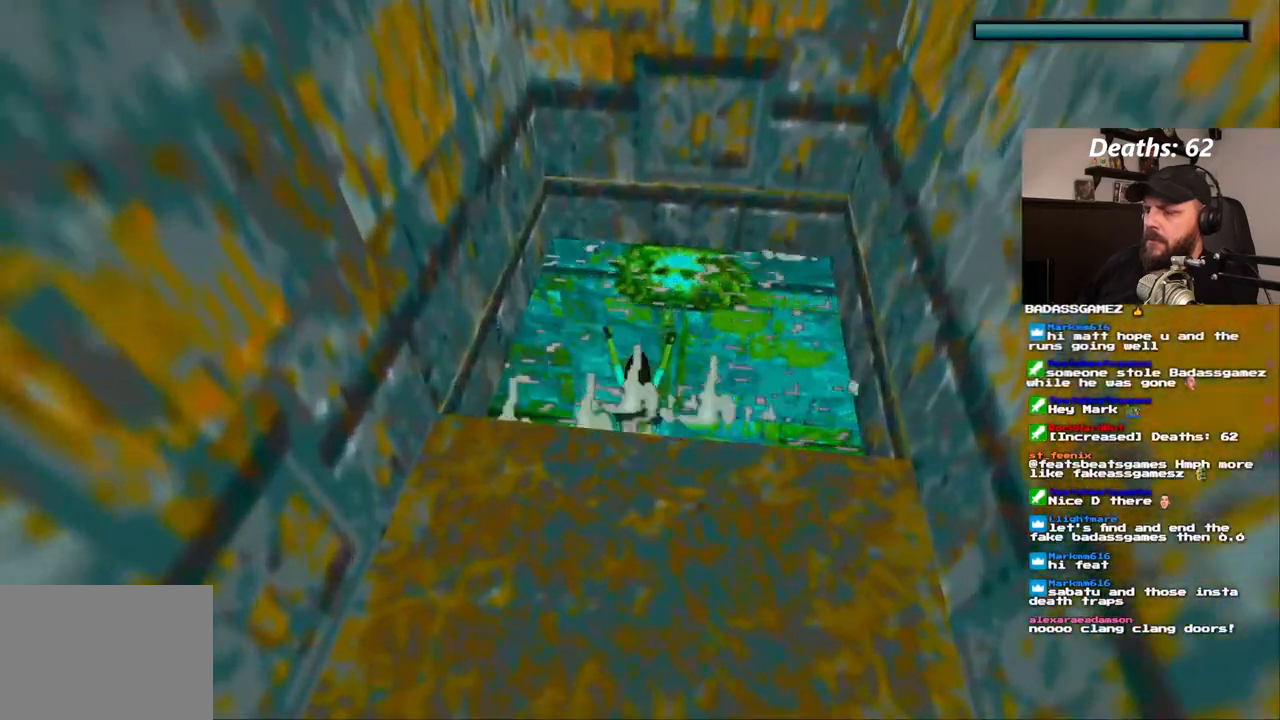
{"dt_ms": 500, "buttons": ["DPAD_LEFT"], "left_stick": "center", "right_stick": "center", "events": [[450, "DPAD_LEFT", "down"]]}
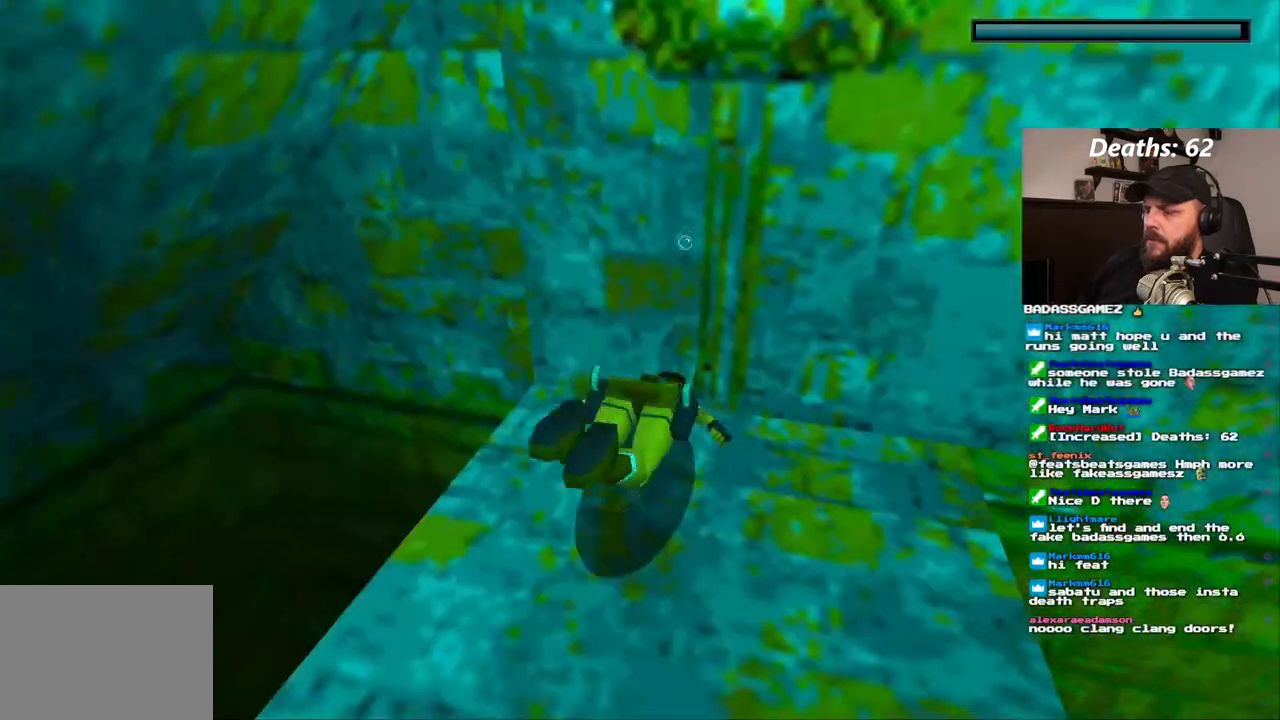
{"dt_ms": 500, "buttons": ["DPAD_LEFT"], "left_stick": "center", "right_stick": "center", "events": []}